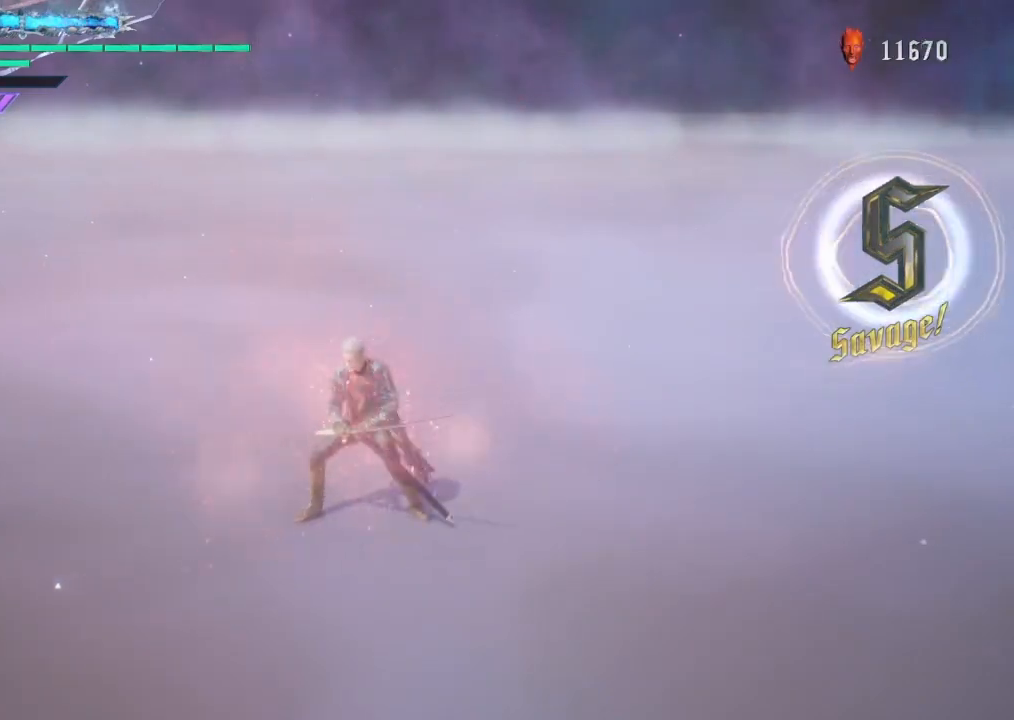
Gameplay with a controller (PlayStation layout); each line is a JSON object with the inputs held at the frame after it. "events" lists button and stick changes between this image and that frame as [ms after this image, input, new state], when the widget could be followed in between. Not read: L3 R1 R2 R3.
{"buttons": [], "left_stick": "center", "right_stick": "left", "events": [[33, "right_stick", "left"]]}
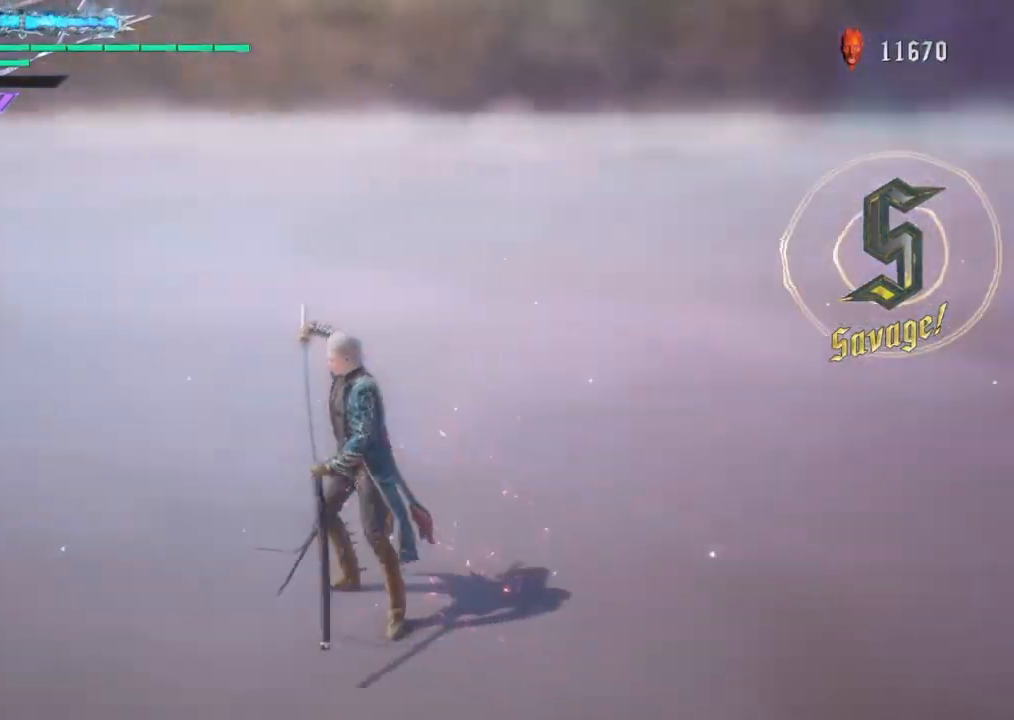
{"buttons": [], "left_stick": "center", "right_stick": "left", "events": []}
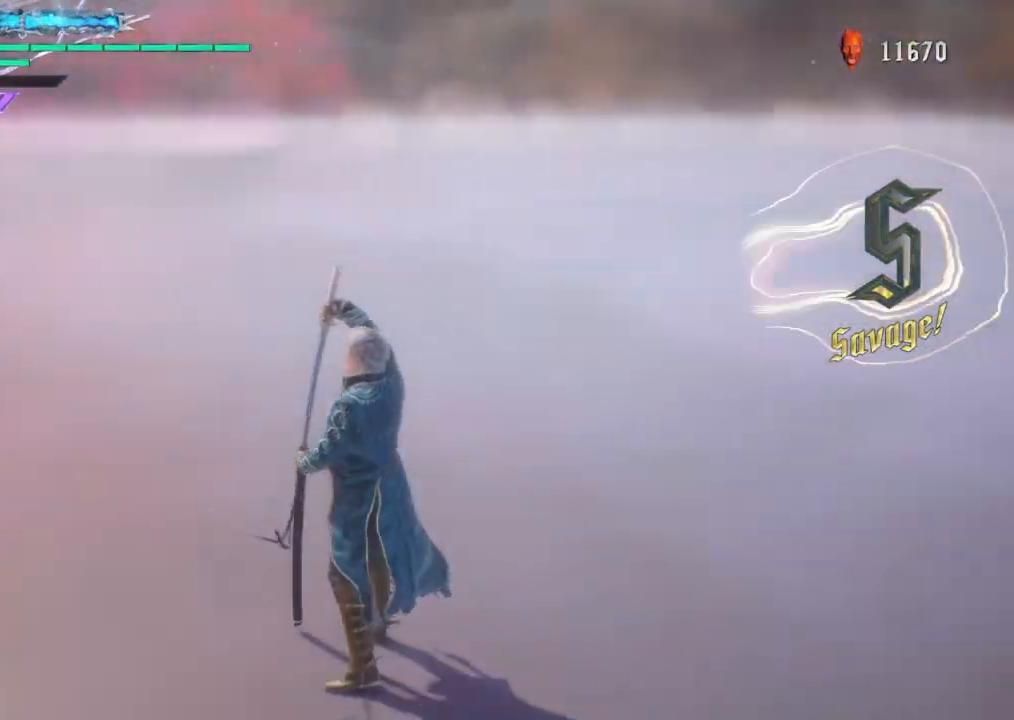
{"buttons": [], "left_stick": "up", "right_stick": "center", "events": [[267, "left_stick", "up"], [267, "right_stick", "center"]]}
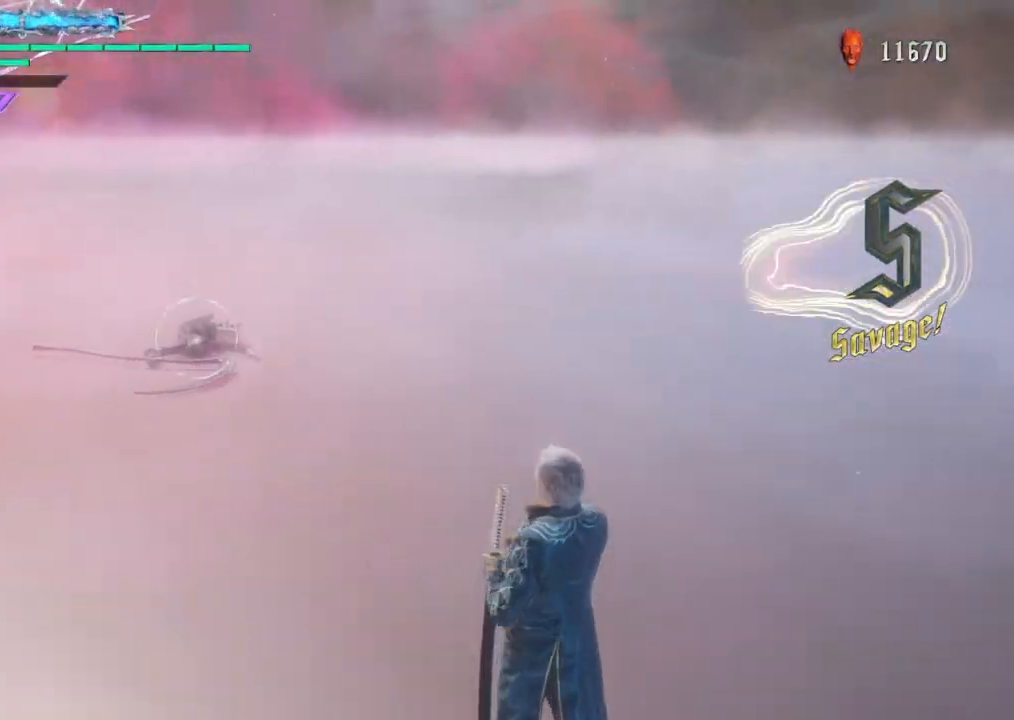
{"buttons": [], "left_stick": "up", "right_stick": "center", "events": [[134, "TRIANGLE", "down"], [300, "TRIANGLE", "up"]]}
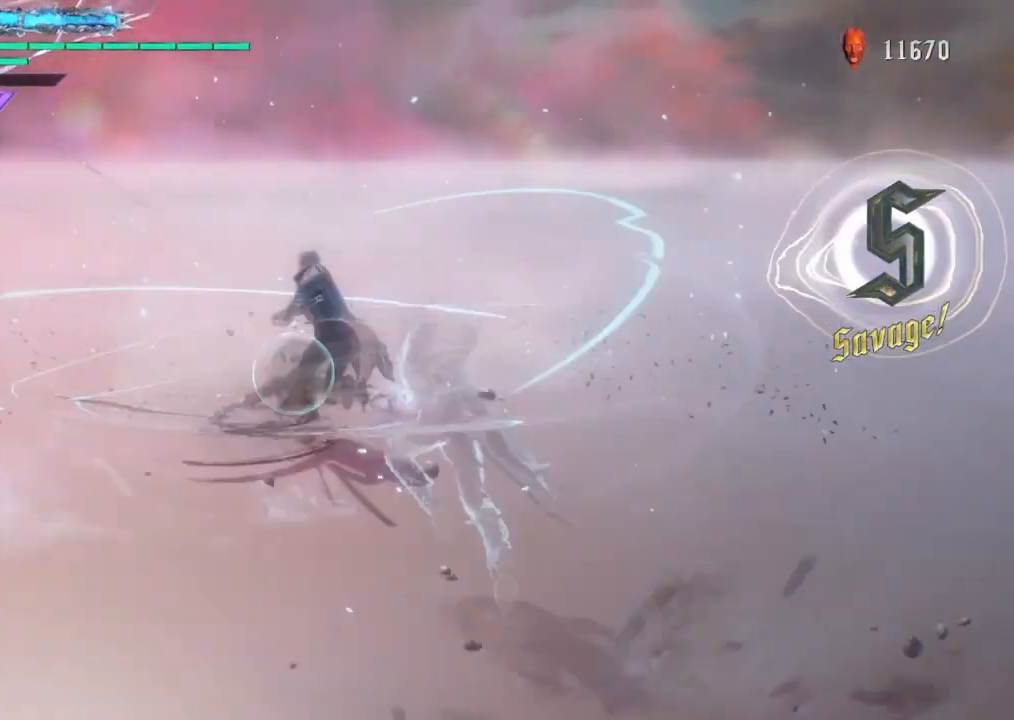
{"buttons": ["TRIANGLE"], "left_stick": "center", "right_stick": "center", "events": [[166, "left_stick", "center"], [433, "TRIANGLE", "down"]]}
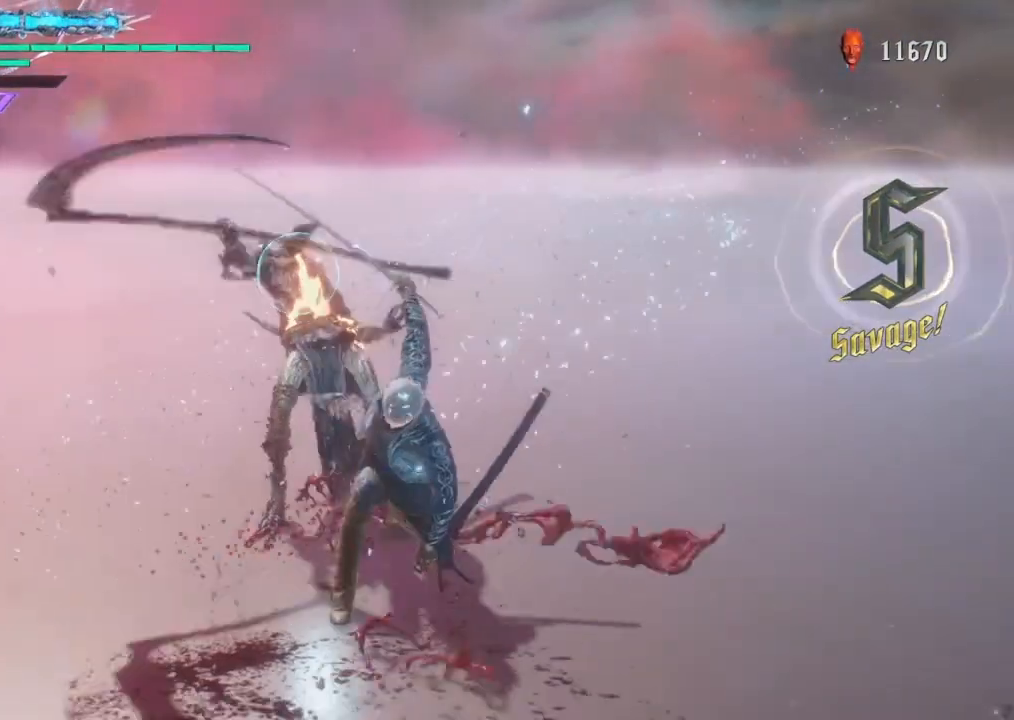
{"buttons": [], "left_stick": "center", "right_stick": "center", "events": [[67, "TRIANGLE", "up"], [134, "TRIANGLE", "down"], [234, "TRIANGLE", "up"], [334, "TRIANGLE", "down"], [434, "TRIANGLE", "up"]]}
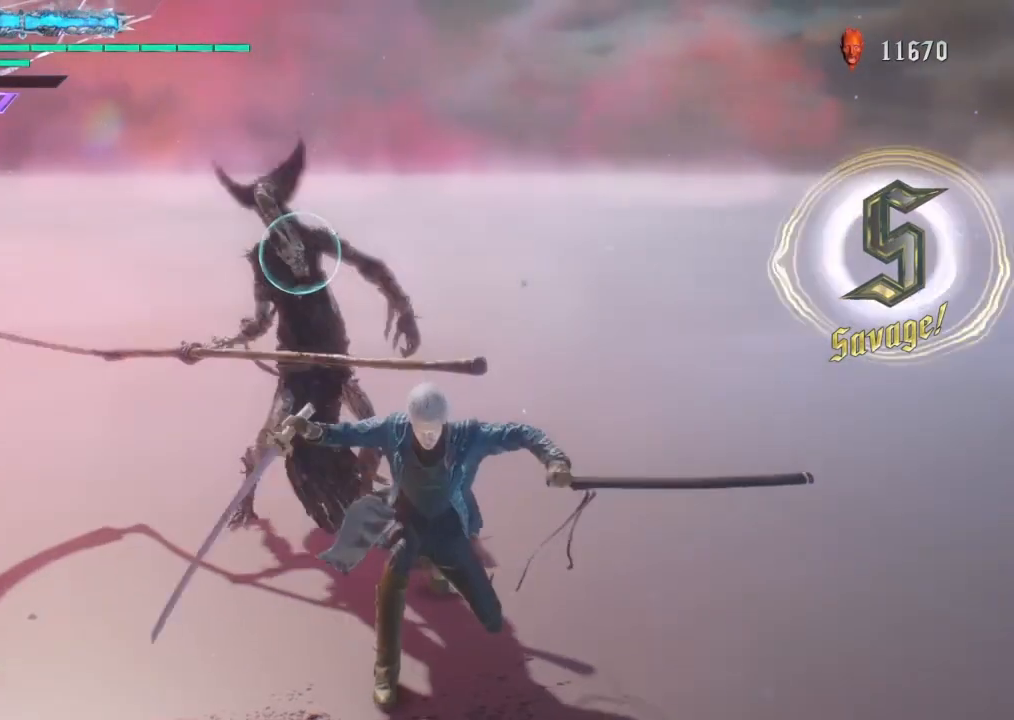
{"buttons": [], "left_stick": "center", "right_stick": "center", "events": [[33, "TRIANGLE", "down"], [133, "TRIANGLE", "up"], [233, "TRIANGLE", "down"], [300, "TRIANGLE", "up"]]}
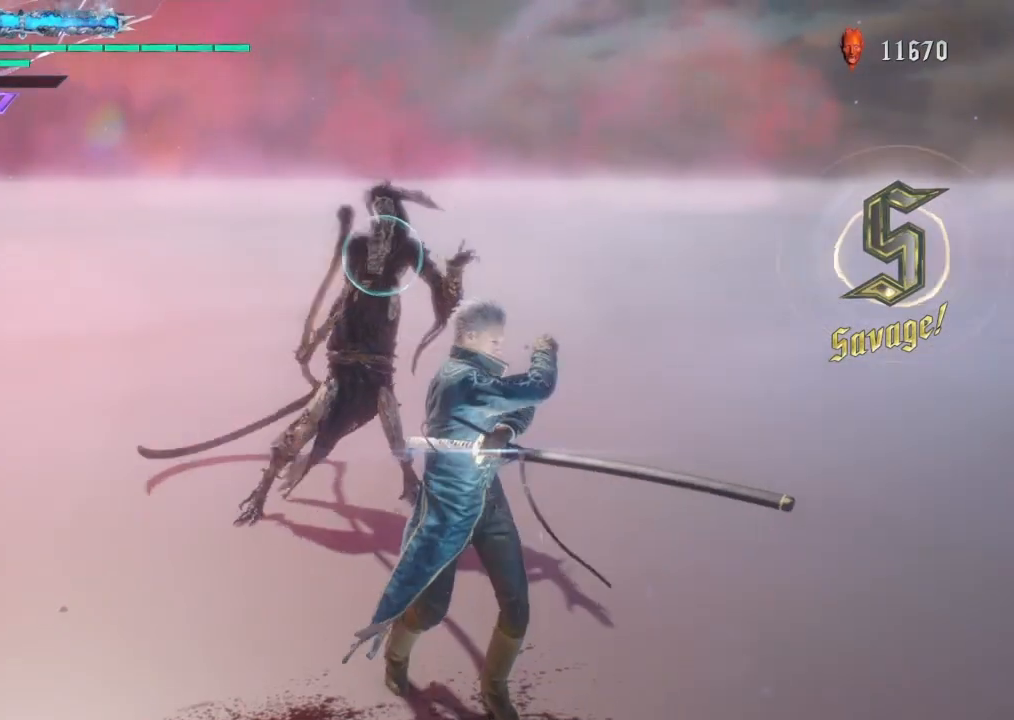
{"buttons": [], "left_stick": "center", "right_stick": "center", "events": []}
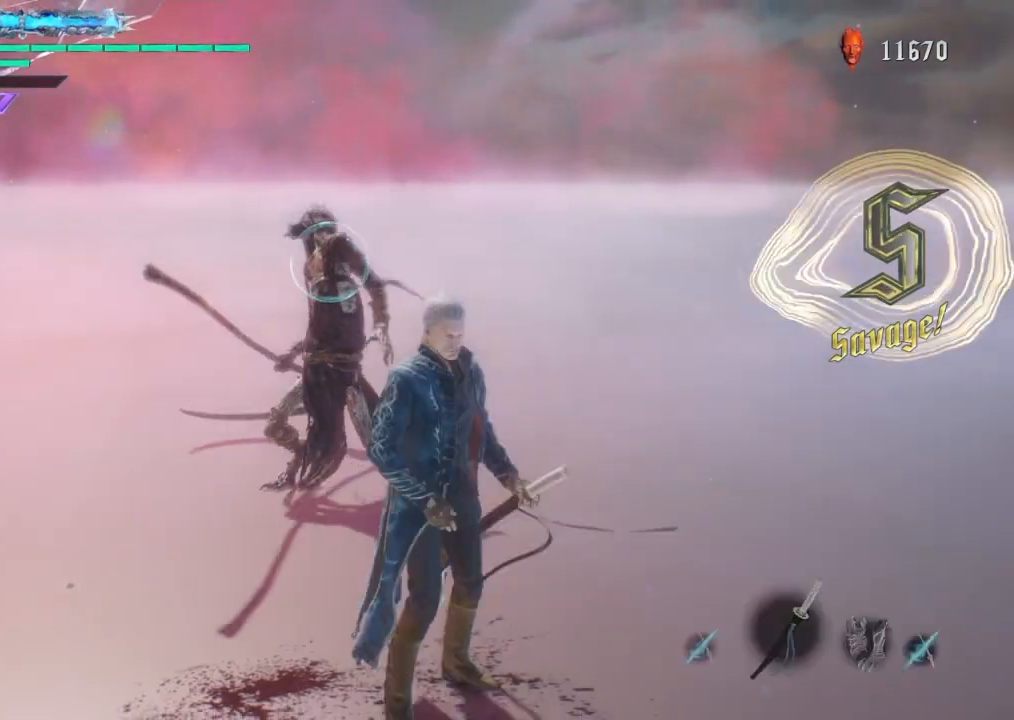
{"buttons": [], "left_stick": "up", "right_stick": "center", "events": [[333, "left_stick", "up"]]}
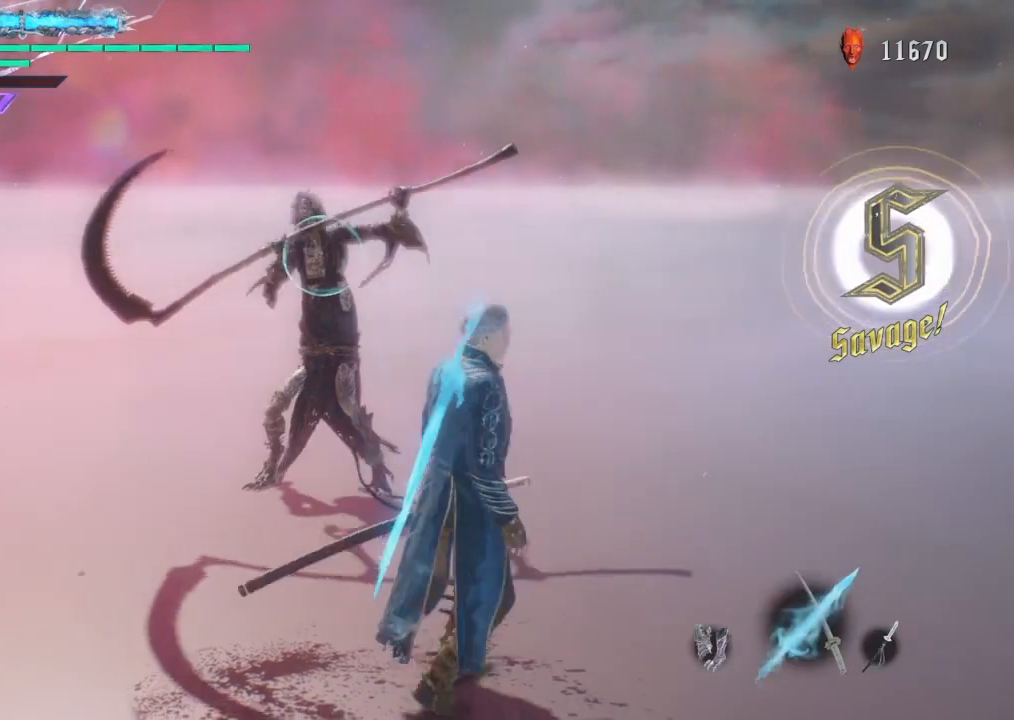
{"buttons": [], "left_stick": "center", "right_stick": "center", "events": [[200, "left_stick", "center"], [300, "TRIANGLE", "down"], [467, "TRIANGLE", "up"]]}
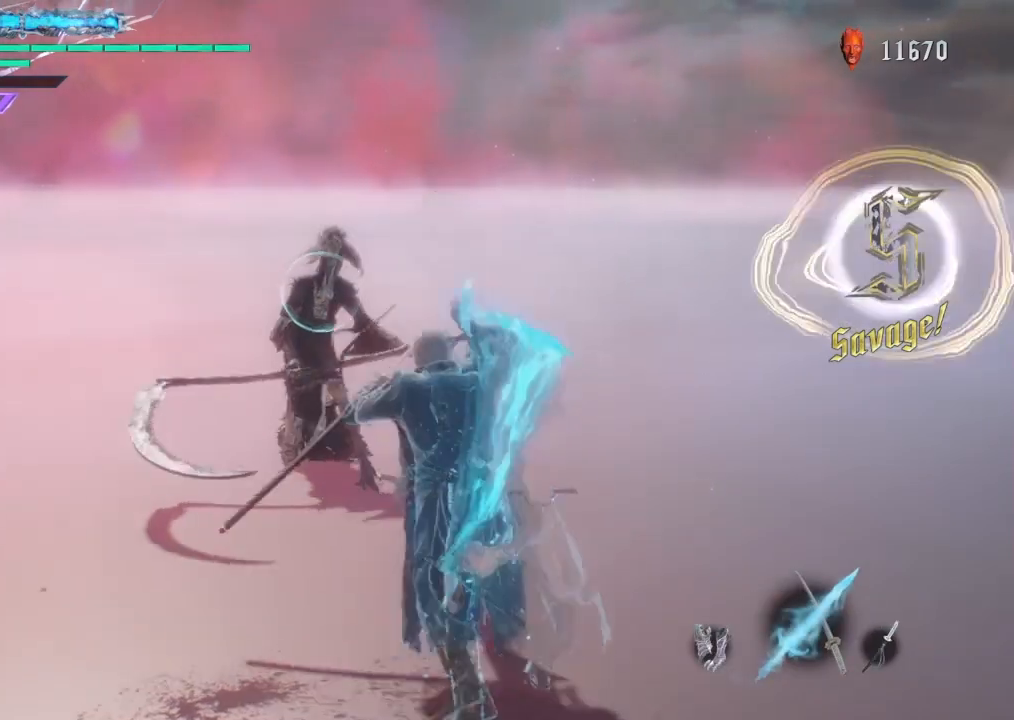
{"buttons": [], "left_stick": "center", "right_stick": "center", "events": [[33, "TRIANGLE", "down"], [133, "TRIANGLE", "up"]]}
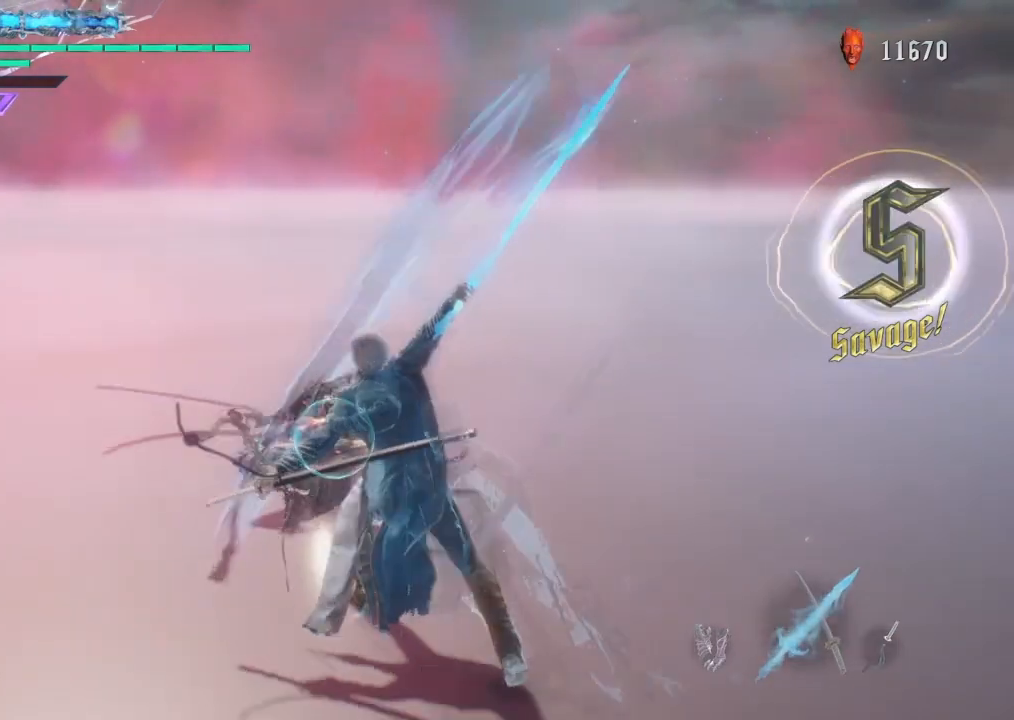
{"buttons": ["TRIANGLE"], "left_stick": "center", "right_stick": "center", "events": [[401, "TRIANGLE", "down"]]}
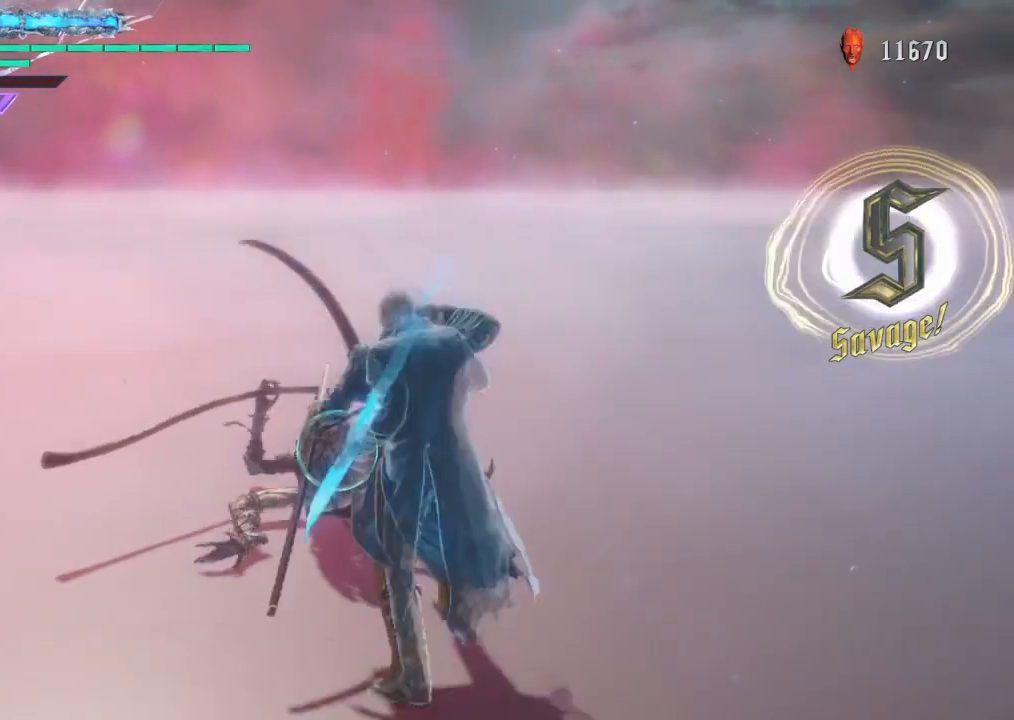
{"buttons": [], "left_stick": "center", "right_stick": "center", "events": [[33, "TRIANGLE", "up"], [166, "TRIANGLE", "down"], [267, "TRIANGLE", "up"], [333, "TRIANGLE", "down"], [467, "TRIANGLE", "up"]]}
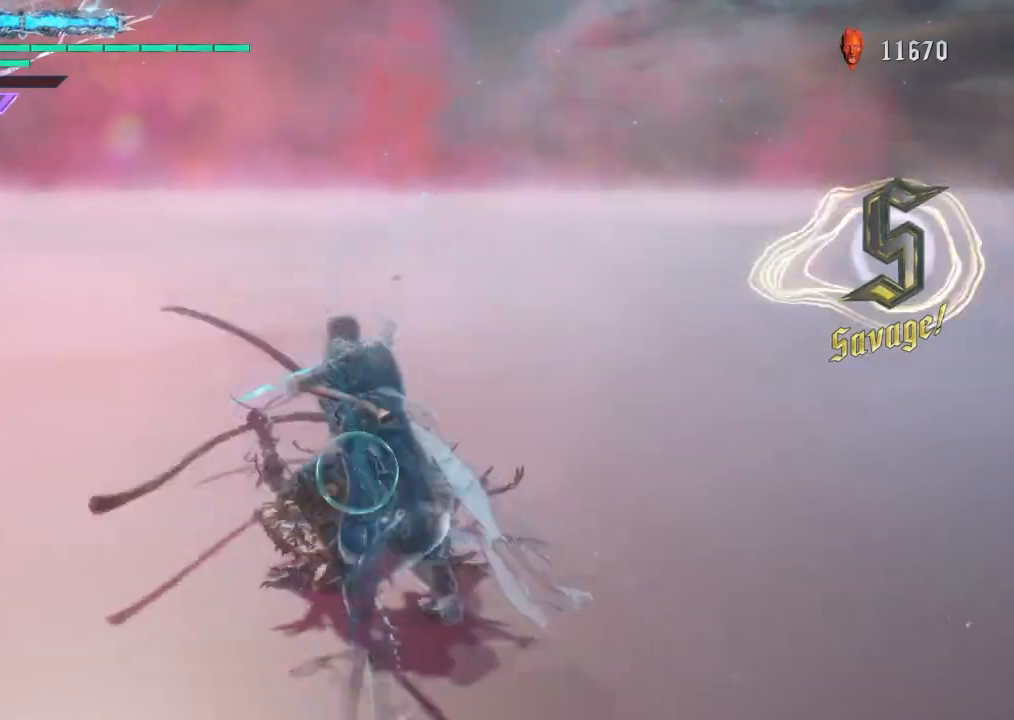
{"buttons": [], "left_stick": "center", "right_stick": "center", "events": [[33, "TRIANGLE", "down"], [134, "TRIANGLE", "up"]]}
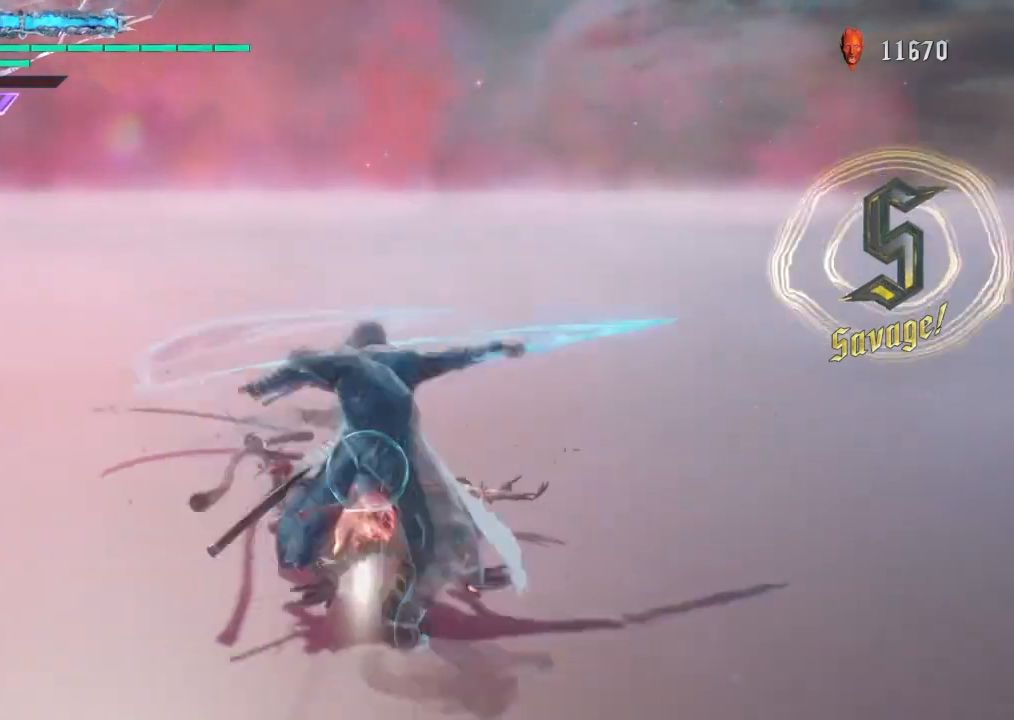
{"buttons": [], "left_stick": "center", "right_stick": "center", "events": [[34, "TRIANGLE", "down"], [167, "TRIANGLE", "up"]]}
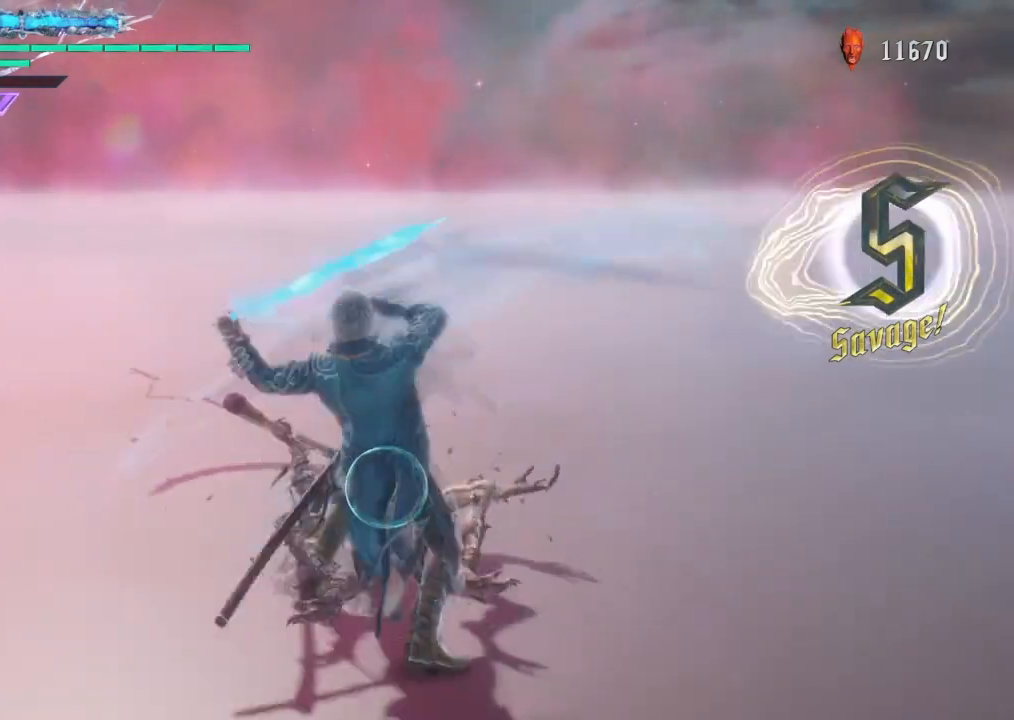
{"buttons": ["TRIANGLE"], "left_stick": "center", "right_stick": "center", "events": [[33, "TRIANGLE", "down"], [133, "TRIANGLE", "up"], [233, "TRIANGLE", "down"], [333, "TRIANGLE", "up"], [434, "TRIANGLE", "down"]]}
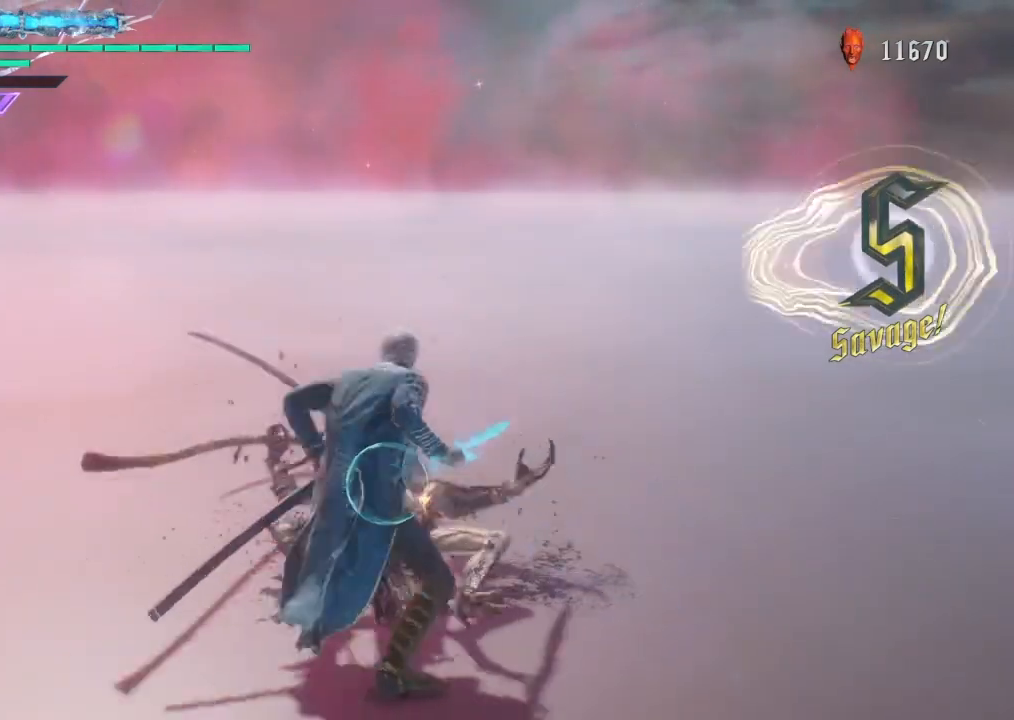
{"buttons": ["TRIANGLE"], "left_stick": "center", "right_stick": "center", "events": [[34, "TRIANGLE", "up"], [100, "TRIANGLE", "down"], [234, "TRIANGLE", "up"], [301, "TRIANGLE", "down"], [401, "TRIANGLE", "up"], [501, "TRIANGLE", "down"]]}
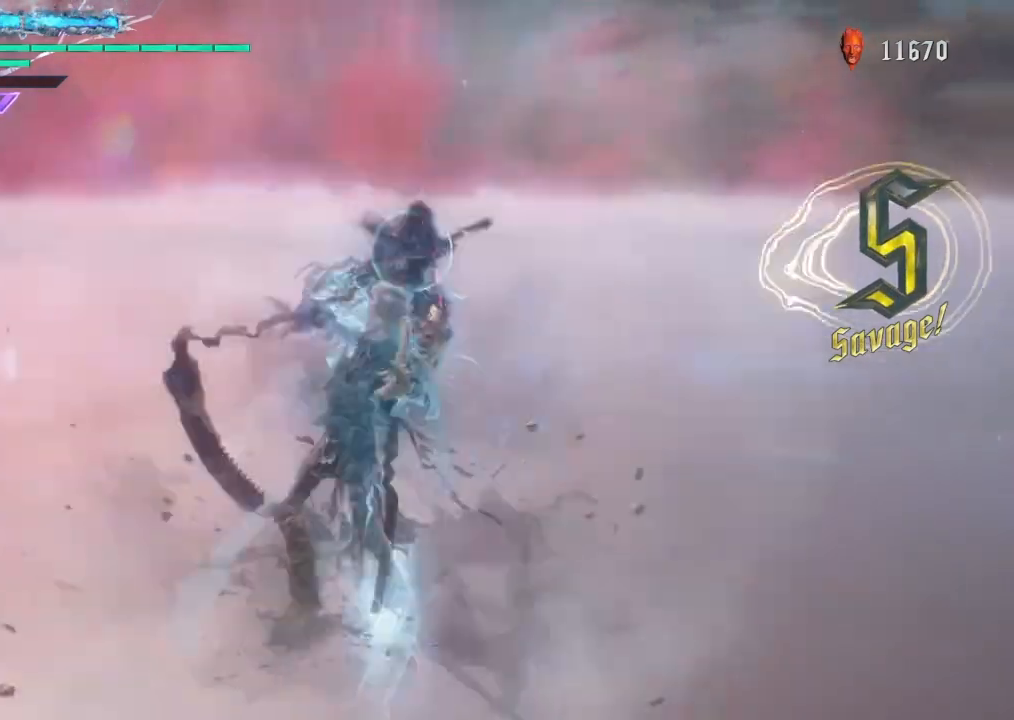
{"buttons": [], "left_stick": "up", "right_stick": "center", "events": [[133, "TRIANGLE", "up"], [167, "TRIANGLE", "down"], [267, "TRIANGLE", "up"], [500, "left_stick", "up"]]}
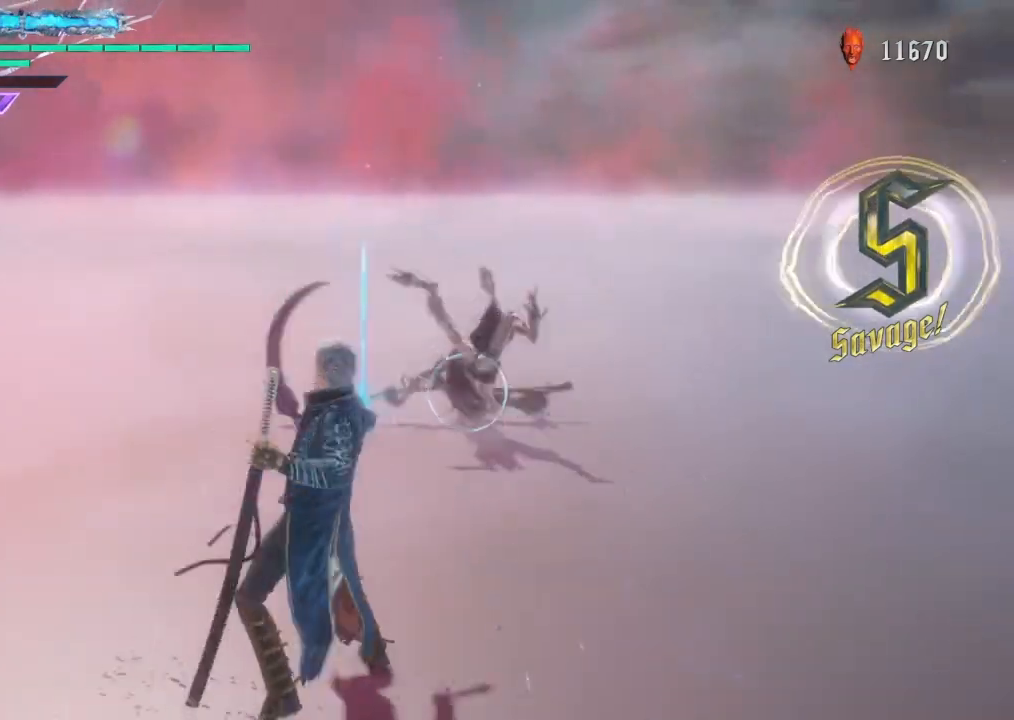
{"buttons": [], "left_stick": "up", "right_stick": "center", "events": [[267, "CIRCLE", "down"], [401, "CIRCLE", "up"]]}
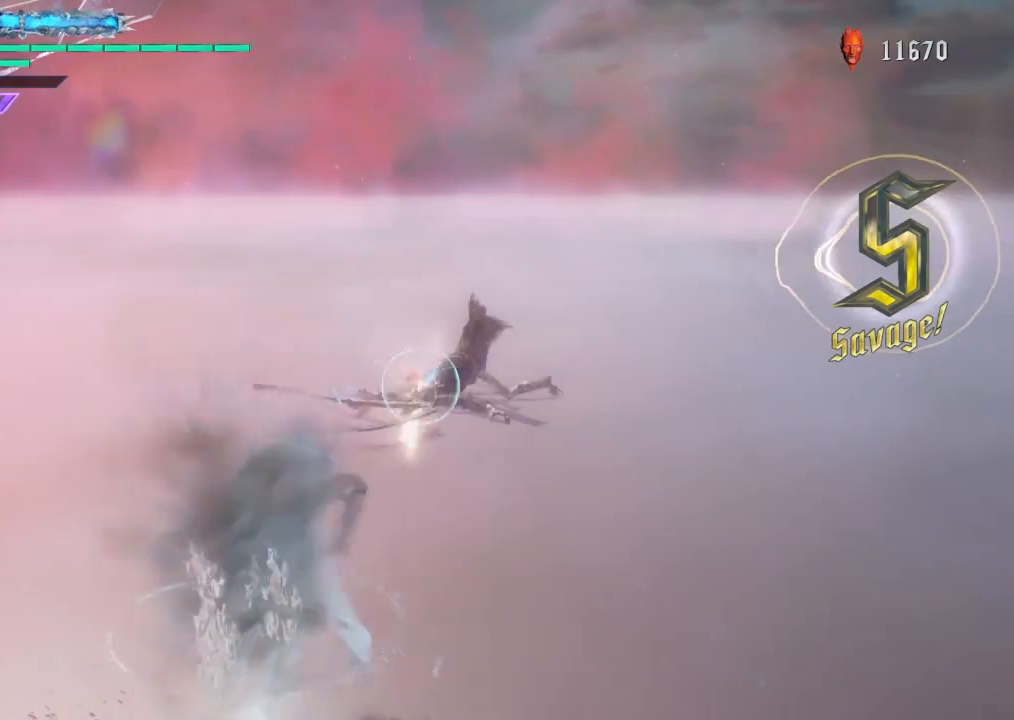
{"buttons": ["TRIANGLE"], "left_stick": "center", "right_stick": "center", "events": [[133, "left_stick", "center"], [467, "TRIANGLE", "down"]]}
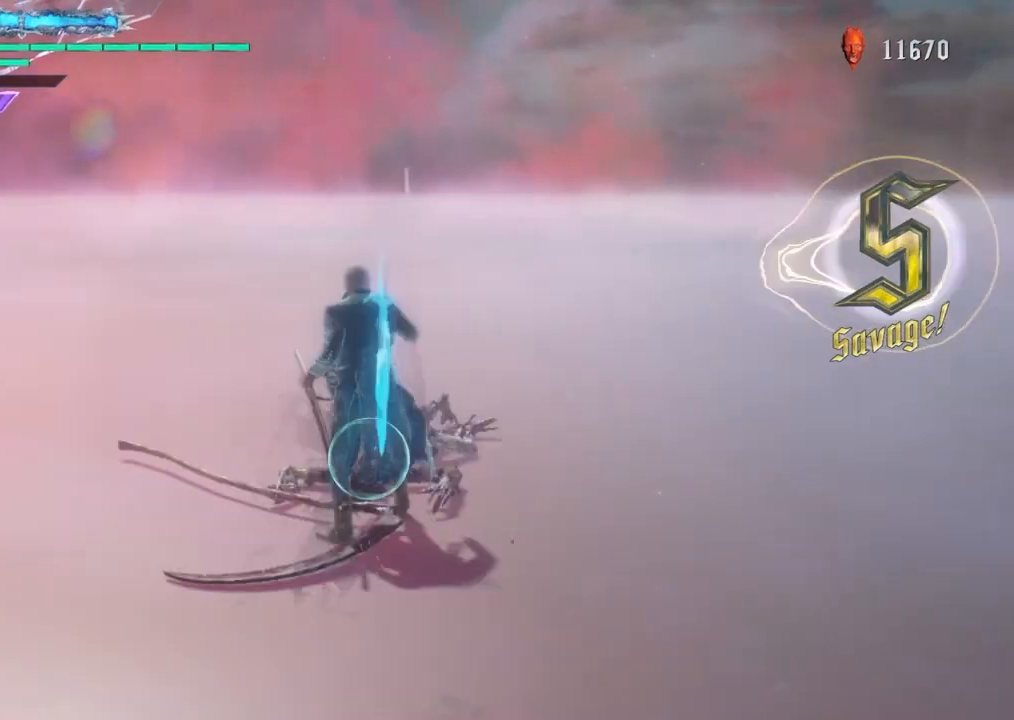
{"buttons": ["TRIANGLE"], "left_stick": "center", "right_stick": "center", "events": [[67, "TRIANGLE", "up"], [167, "TRIANGLE", "down"], [267, "TRIANGLE", "up"], [334, "TRIANGLE", "down"], [434, "TRIANGLE", "up"], [501, "TRIANGLE", "down"]]}
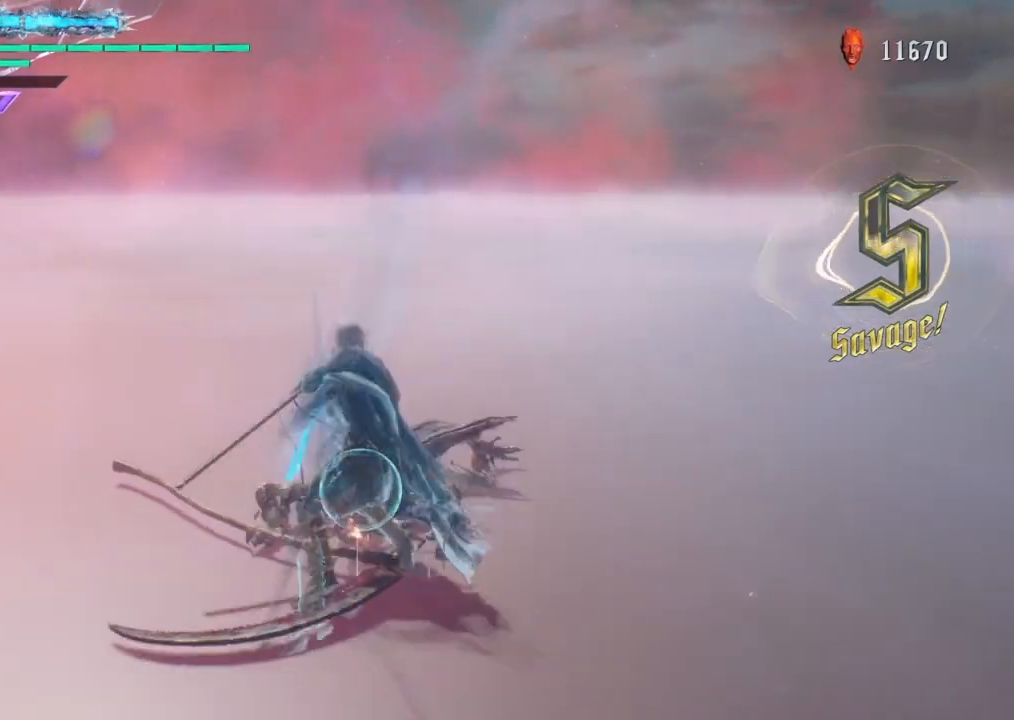
{"buttons": [], "left_stick": "down", "right_stick": "center", "events": [[67, "left_stick", "down"], [100, "TRIANGLE", "up"], [200, "TRIANGLE", "down"], [300, "TRIANGLE", "up"], [367, "TRIANGLE", "down"], [500, "TRIANGLE", "up"]]}
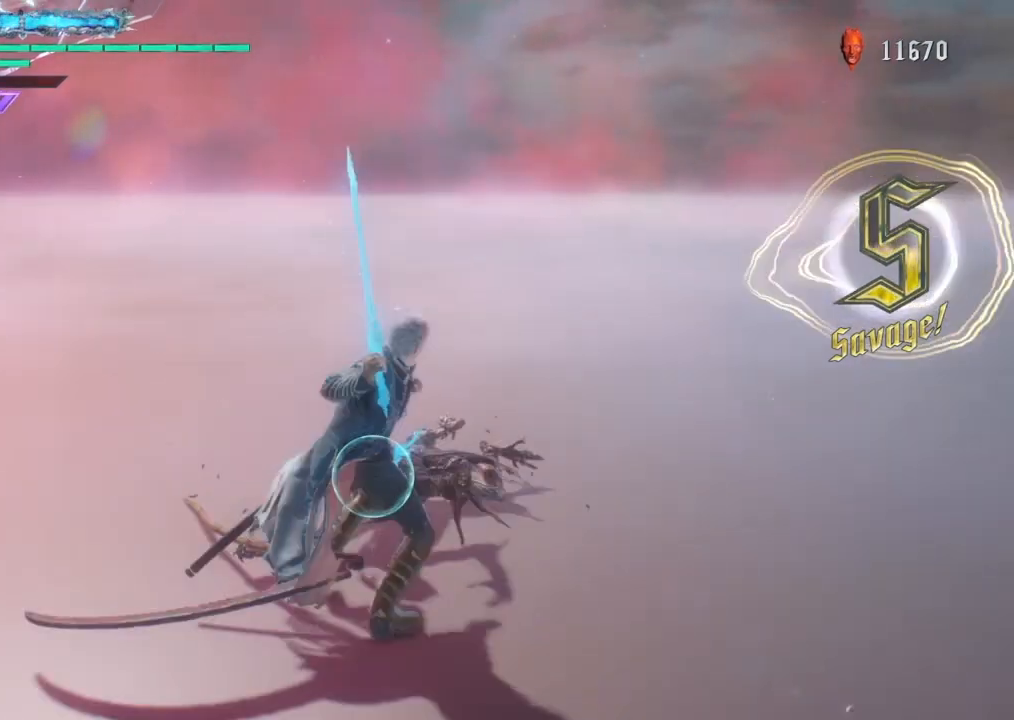
{"buttons": [], "left_stick": "center", "right_stick": "center", "events": [[67, "TRIANGLE", "down"], [234, "TRIANGLE", "up"], [334, "left_stick", "center"]]}
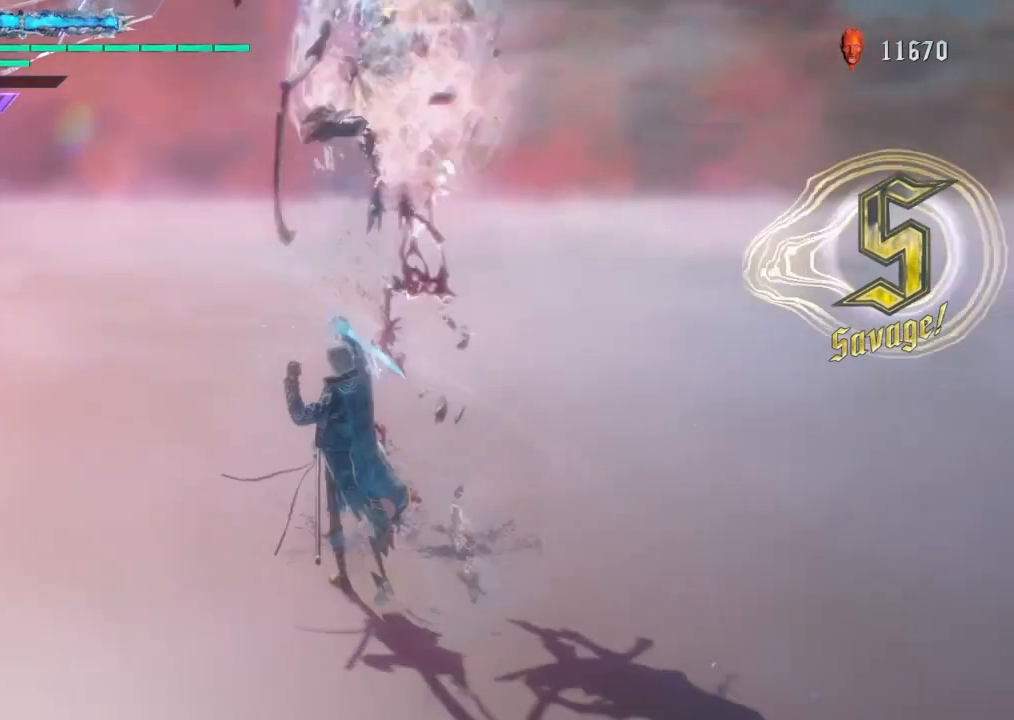
{"buttons": [], "left_stick": "center", "right_stick": "center", "events": [[33, "TRIANGLE", "down"], [133, "TRIANGLE", "up"], [233, "TRIANGLE", "down"], [333, "TRIANGLE", "up"]]}
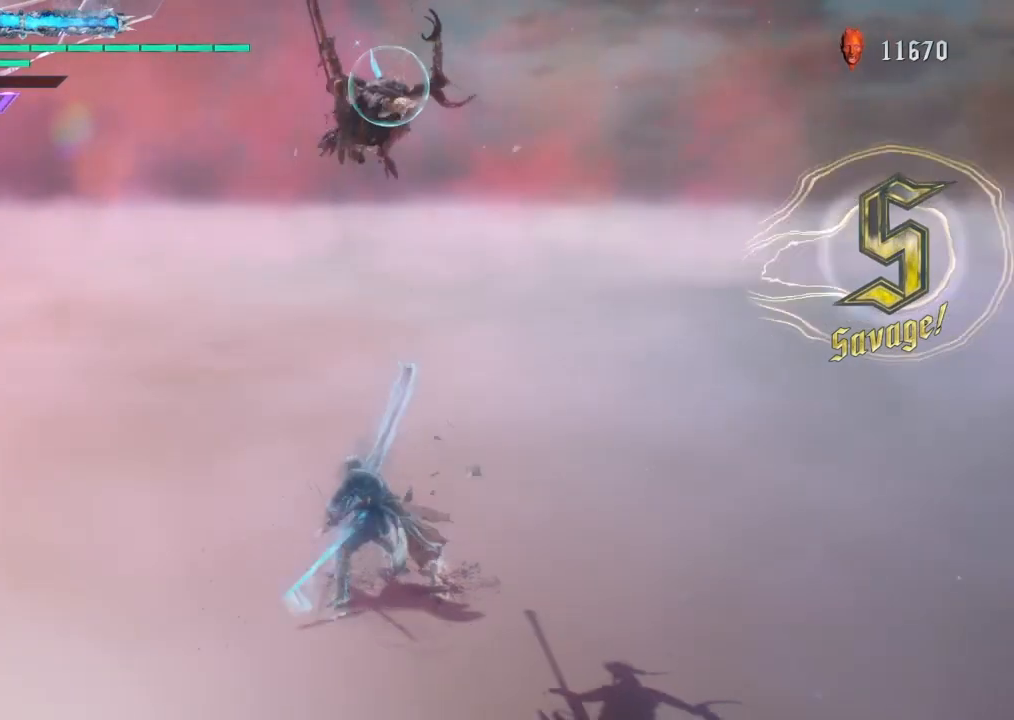
{"buttons": [], "left_stick": "center", "right_stick": "center", "events": [[301, "CROSS", "down"], [501, "CROSS", "up"]]}
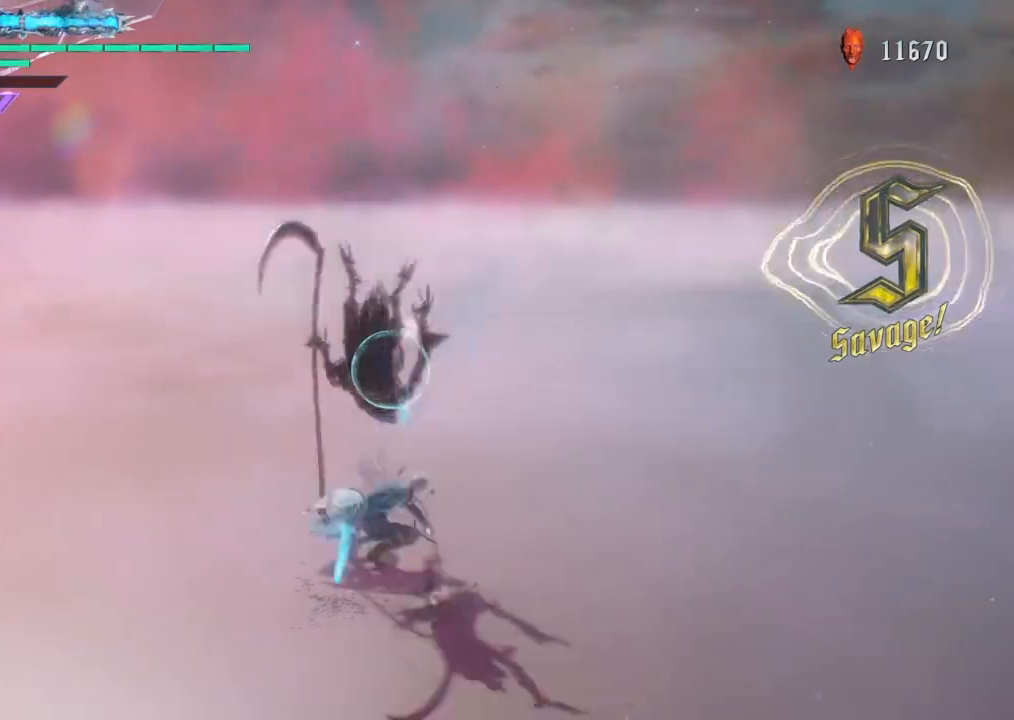
{"buttons": ["TRIANGLE"], "left_stick": "left", "right_stick": "center", "events": [[200, "TRIANGLE", "down"], [333, "TRIANGLE", "up"], [400, "left_stick", "left"], [434, "TRIANGLE", "down"]]}
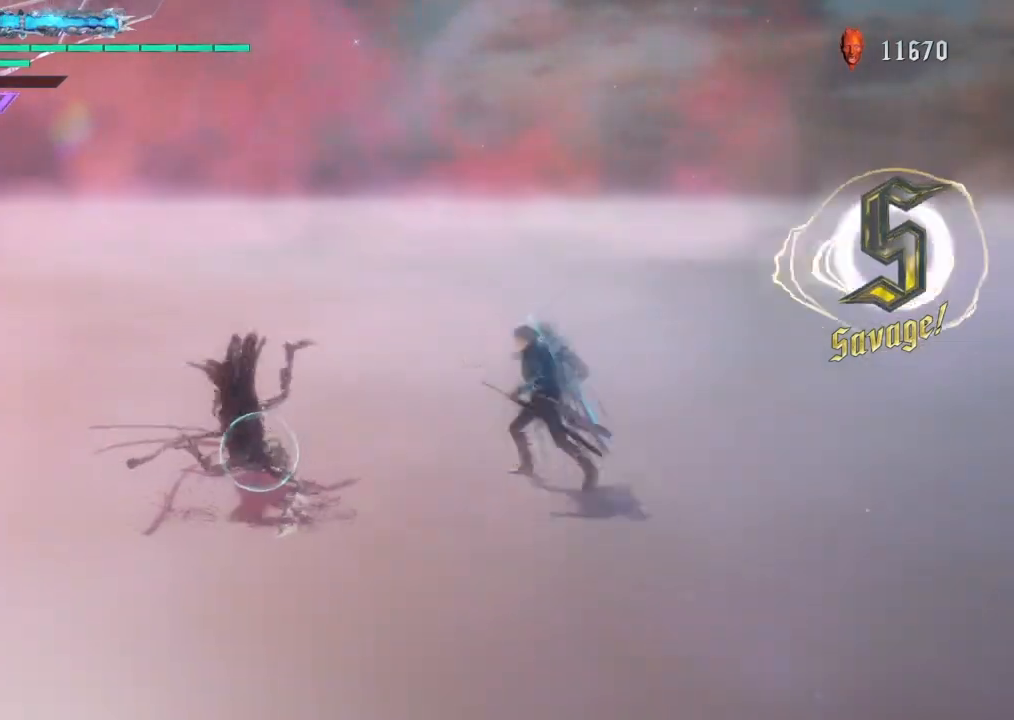
{"buttons": ["TRIANGLE"], "left_stick": "center", "right_stick": "center", "events": [[67, "TRIANGLE", "up"], [134, "TRIANGLE", "down"], [234, "TRIANGLE", "up"], [234, "left_stick", "center"], [334, "TRIANGLE", "down"], [434, "TRIANGLE", "up"], [501, "TRIANGLE", "down"]]}
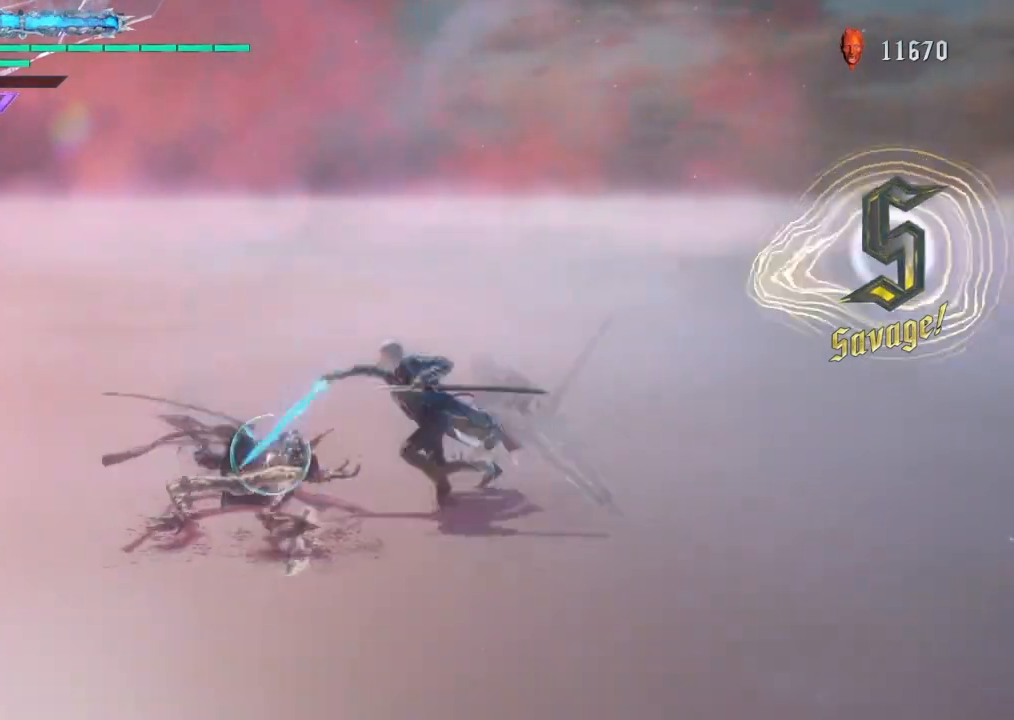
{"buttons": [], "left_stick": "down", "right_stick": "center", "events": [[100, "TRIANGLE", "up"], [200, "TRIANGLE", "down"], [300, "TRIANGLE", "up"], [400, "TRIANGLE", "down"], [500, "TRIANGLE", "up"], [500, "left_stick", "down"]]}
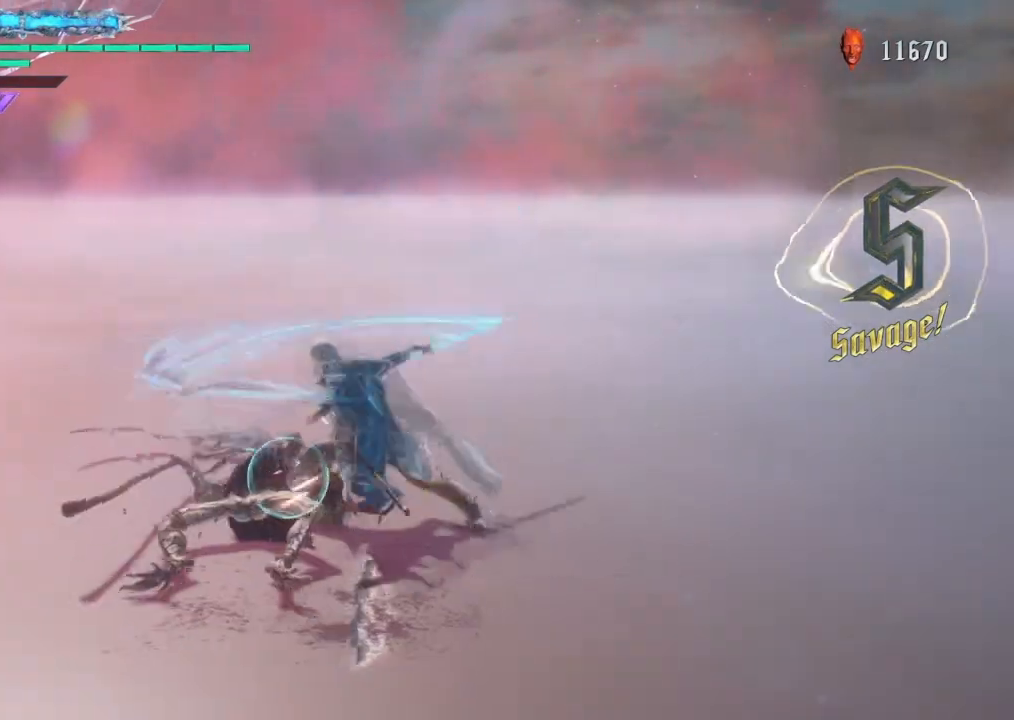
{"buttons": [], "left_stick": "down", "right_stick": "center", "events": [[67, "TRIANGLE", "down"], [200, "TRIANGLE", "up"], [267, "TRIANGLE", "down"], [367, "TRIANGLE", "up"]]}